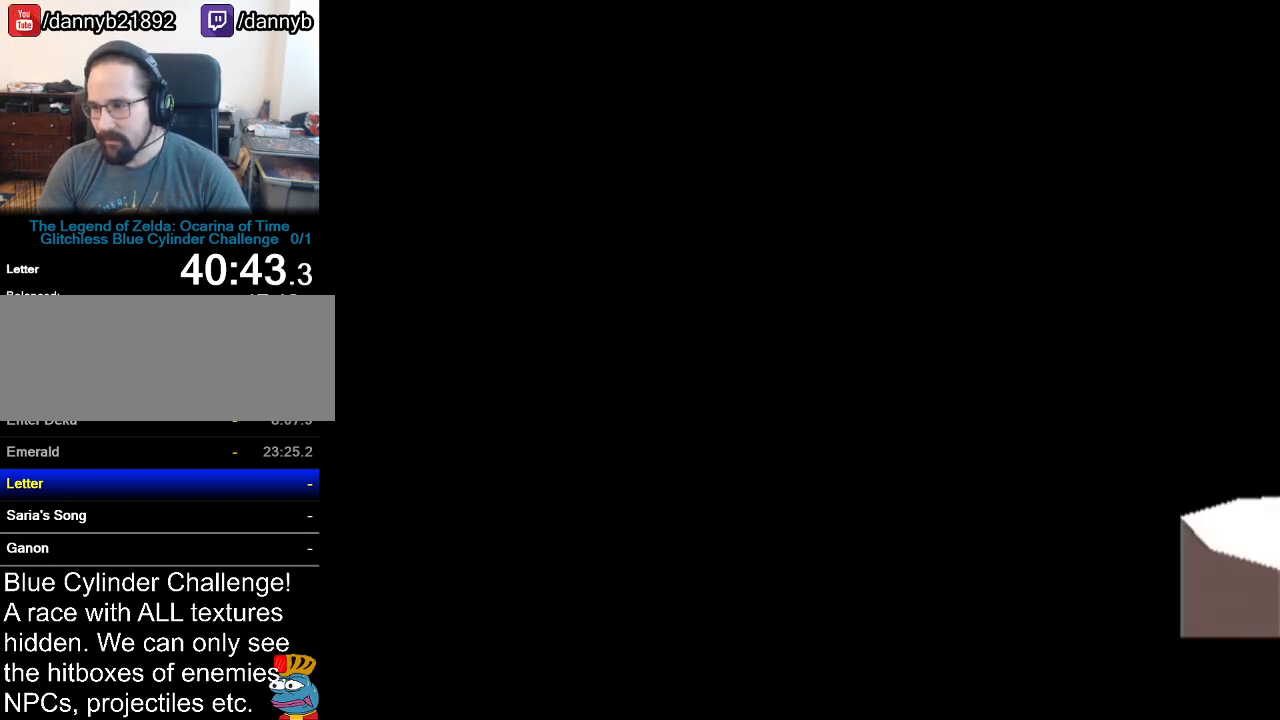
Gameplay with a controller (Nintendo layout); each line is a JSON object with the inputs held at the frame after it. "events" lists button and stick changes between this image and that frame as [ms after this image, input, new state], when the widget could be followed in between. Not read: L3 R3.
{"buttons": ["A", "B"], "left_stick": "center", "events": [[451, "B", "down"], [484, "A", "down"]]}
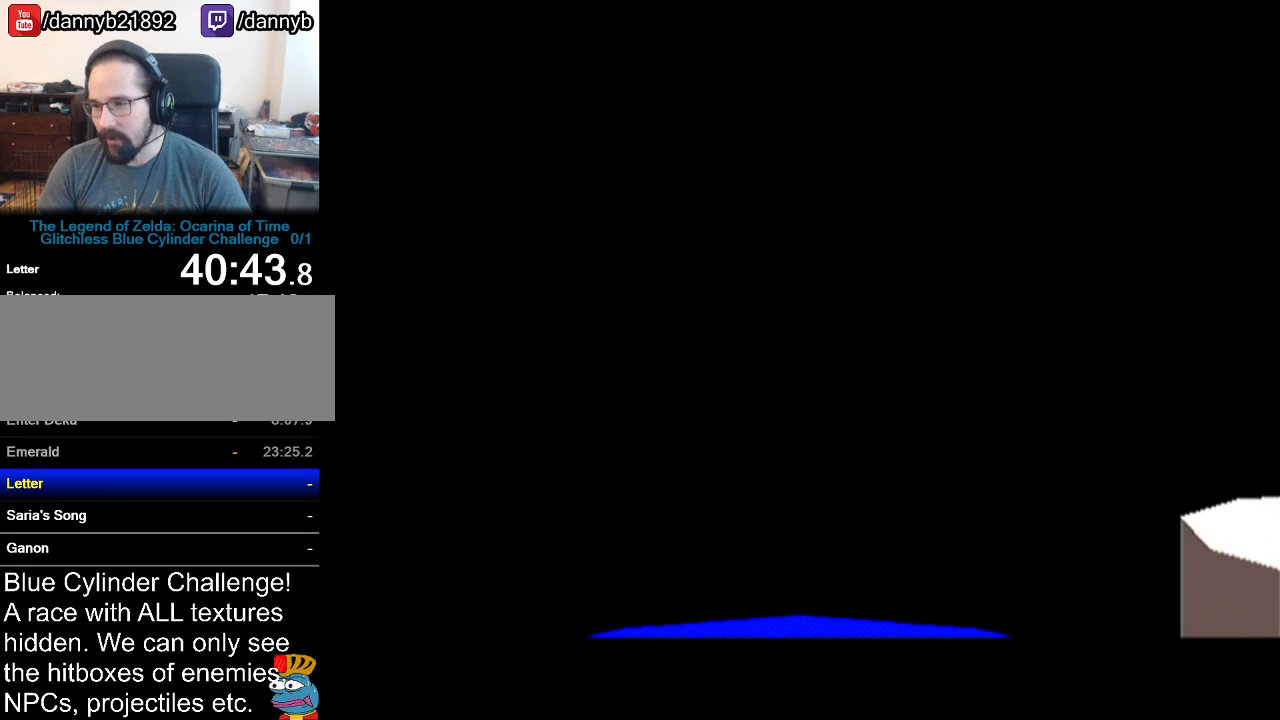
{"buttons": [], "left_stick": "center", "events": [[83, "A", "up"], [133, "B", "up"]]}
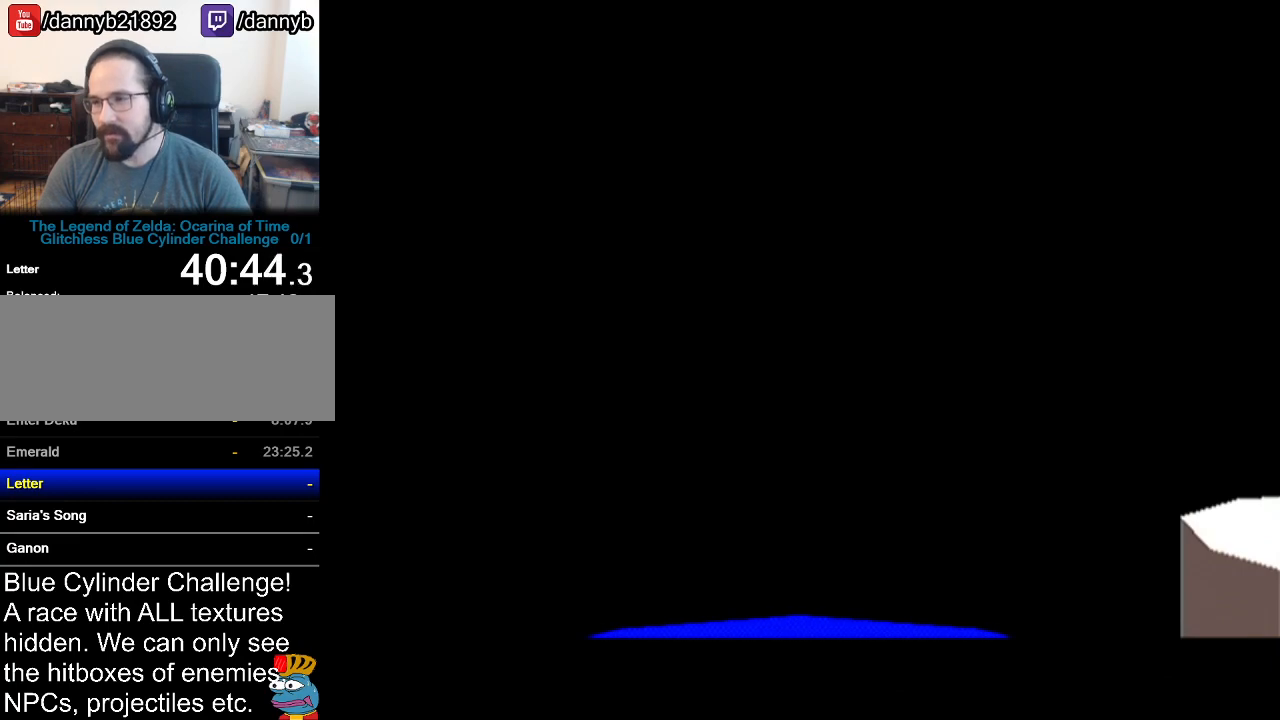
{"buttons": [], "left_stick": "center", "events": [[50, "B", "down"], [83, "A", "down"], [134, "B", "up"], [167, "A", "up"], [417, "B", "down"], [484, "B", "up"]]}
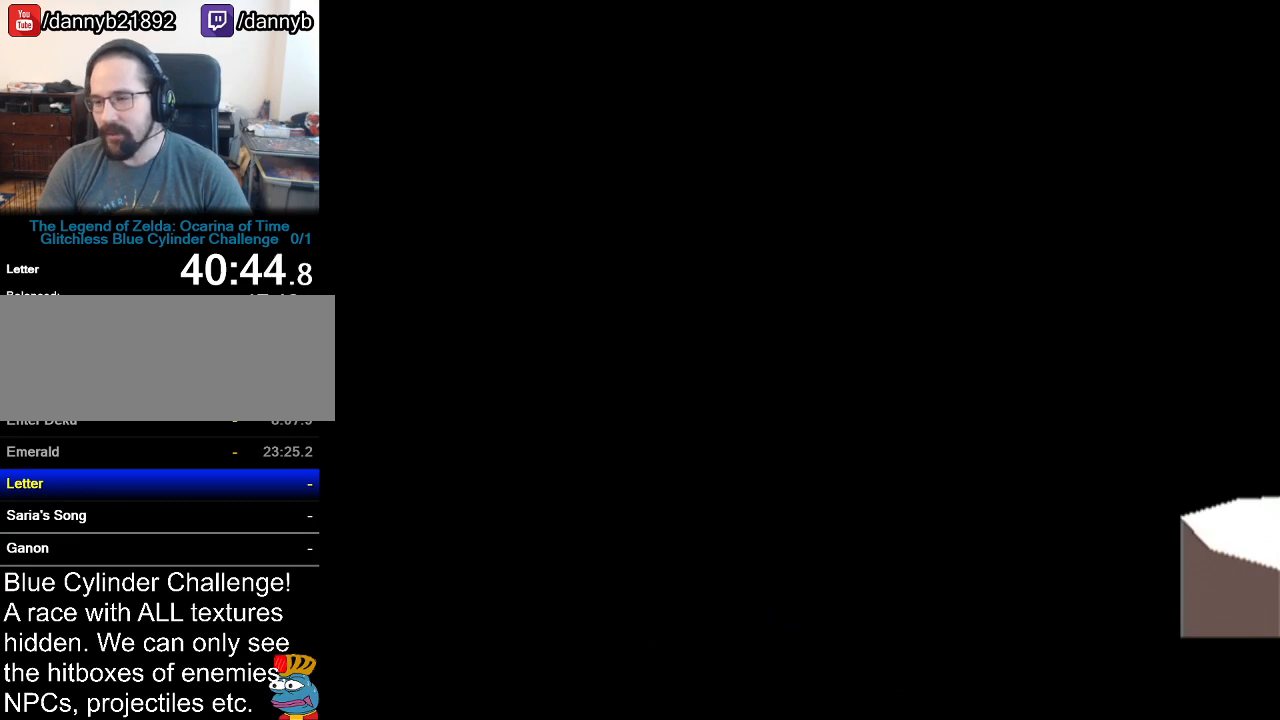
{"buttons": [], "left_stick": "center", "events": [[16, "A", "down"], [83, "A", "up"], [100, "B", "down"], [166, "B", "up"], [300, "B", "down"], [333, "A", "down"], [333, "B", "up"], [383, "A", "up"]]}
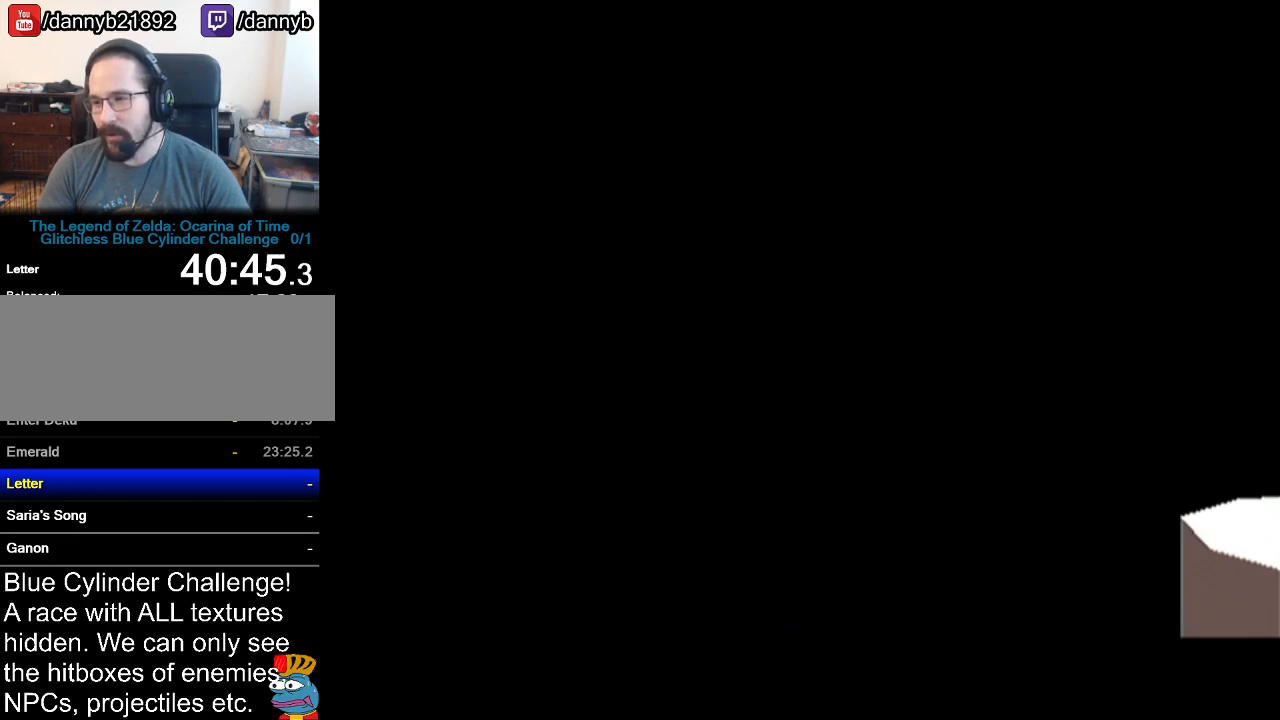
{"buttons": [], "left_stick": "center", "events": []}
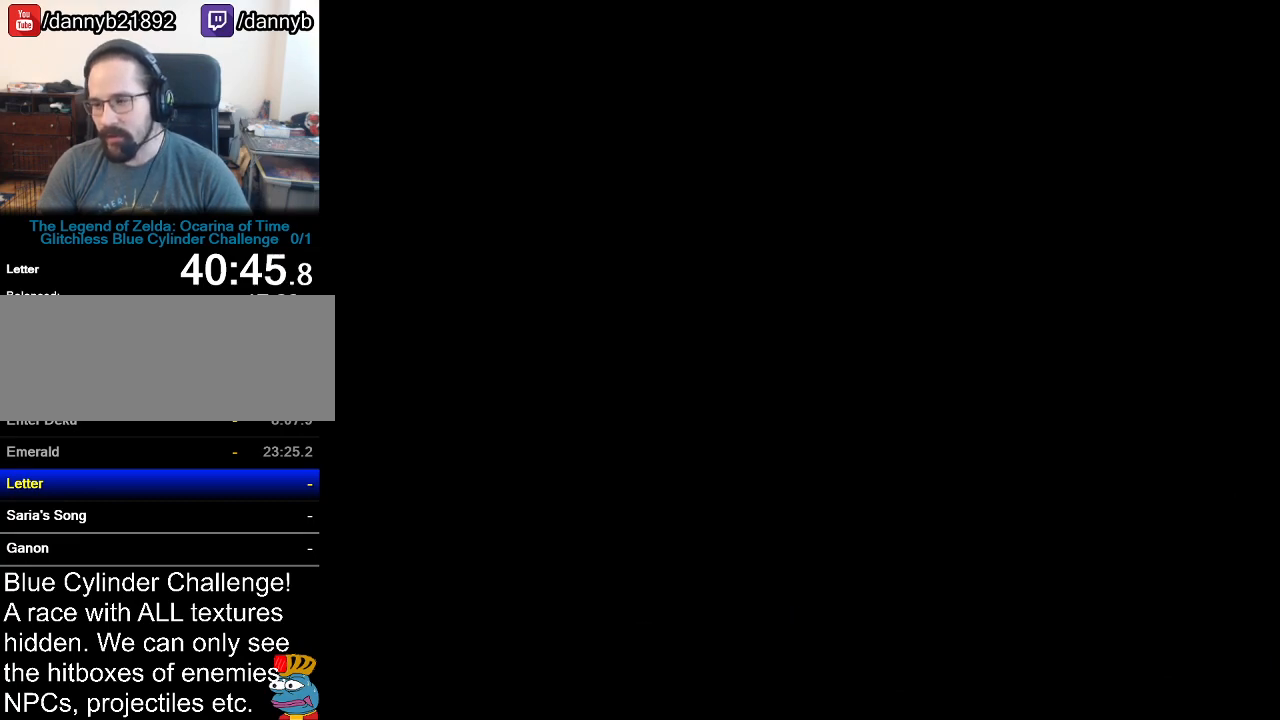
{"buttons": ["A"], "left_stick": "center", "events": [[100, "A", "down"], [133, "A", "up"], [300, "B", "down"], [317, "A", "down"], [317, "B", "up"], [400, "A", "up"], [400, "B", "down"], [450, "A", "down"], [450, "B", "up"]]}
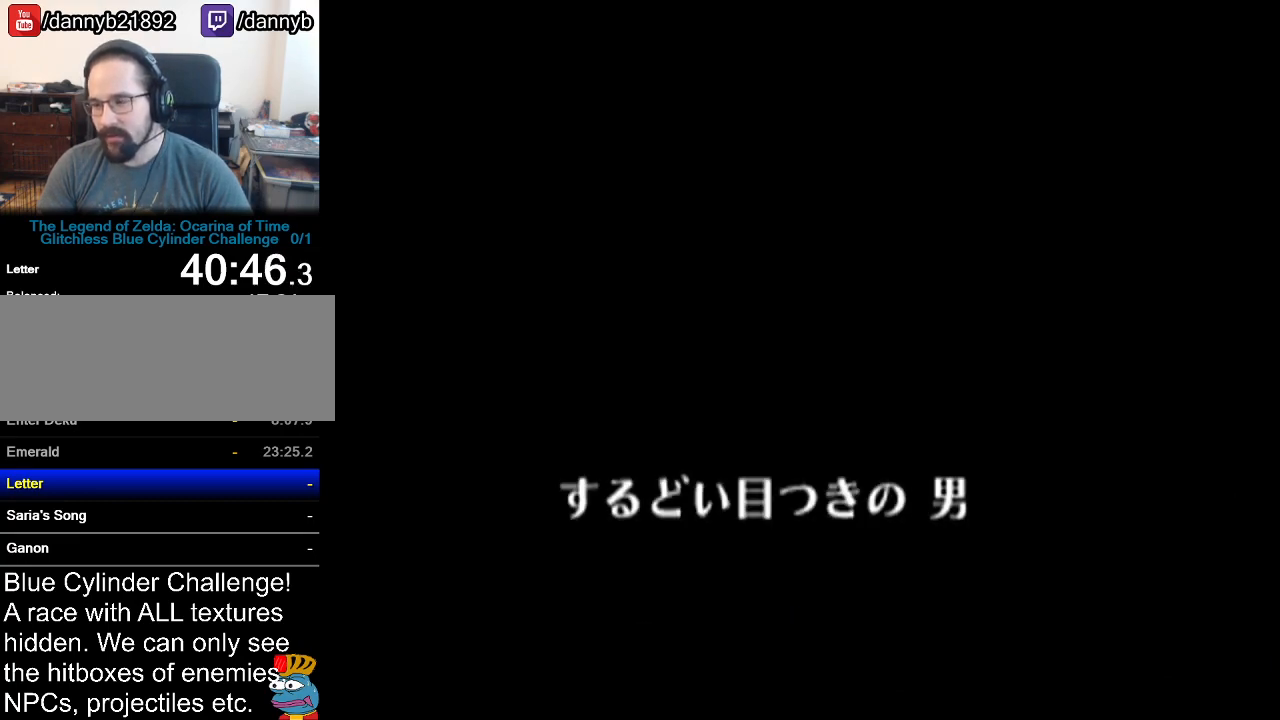
{"buttons": ["A"], "left_stick": "center", "events": [[17, "A", "up"], [83, "A", "down"], [100, "A", "up"], [134, "B", "down"], [167, "B", "up"], [200, "A", "down"], [267, "A", "up"], [267, "B", "down"], [334, "A", "down"], [334, "B", "up"], [384, "A", "up"], [384, "B", "down"], [450, "A", "down"], [450, "B", "up"]]}
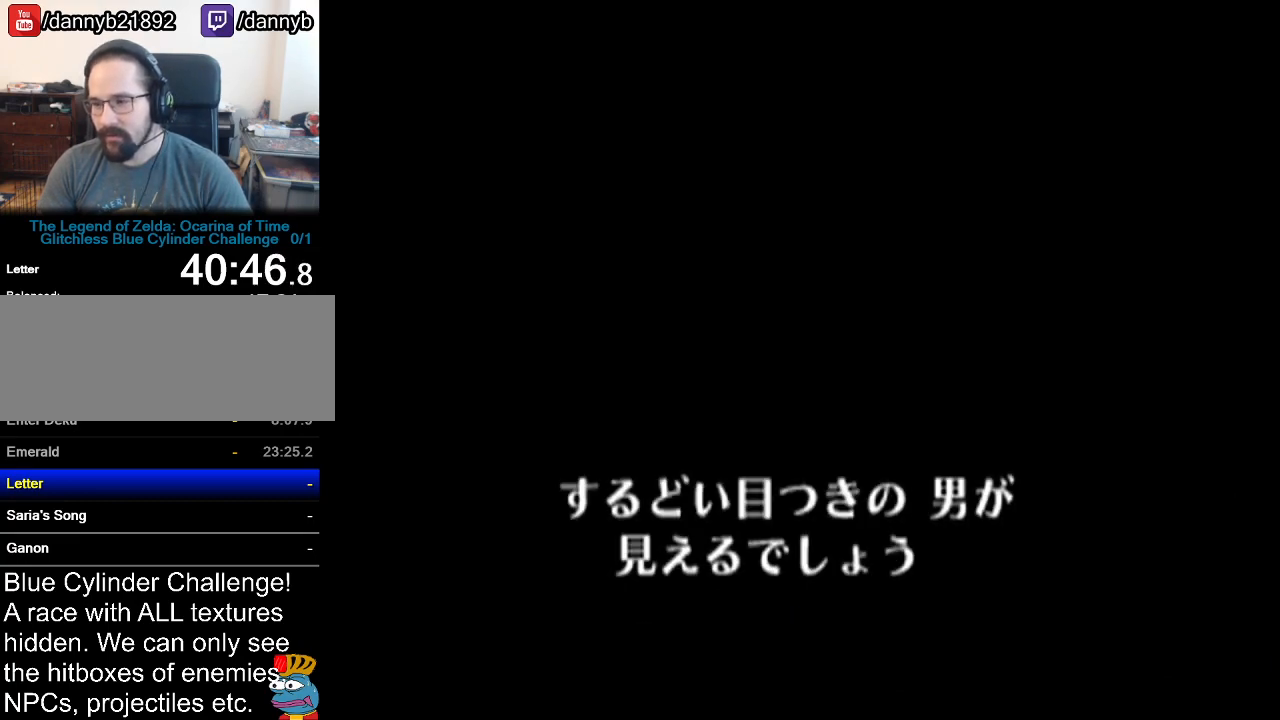
{"buttons": ["A"], "left_stick": "center", "events": [[16, "A", "up"], [16, "B", "down"], [50, "A", "down"], [50, "B", "up"], [100, "A", "up"], [100, "B", "down"], [133, "B", "up"], [166, "A", "down"], [200, "A", "up"], [233, "B", "down"], [300, "A", "down"], [300, "B", "up"], [350, "A", "up"], [350, "B", "down"], [450, "A", "down"], [450, "B", "up"]]}
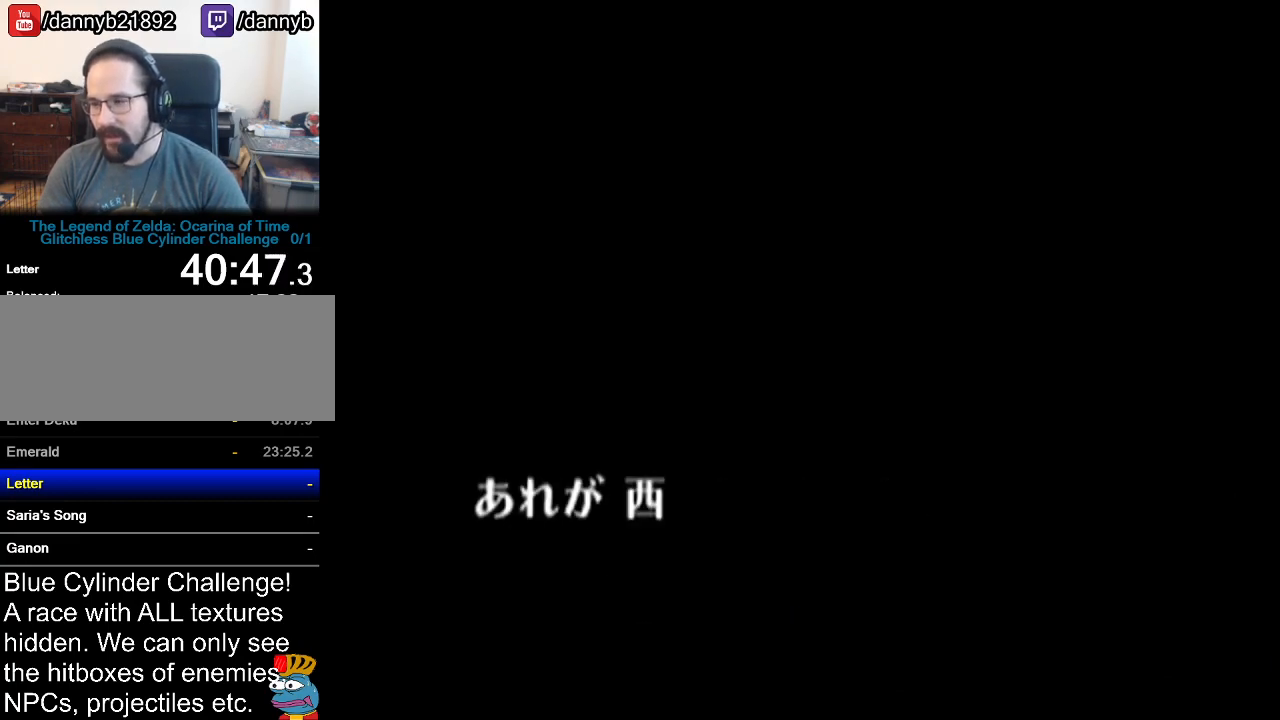
{"buttons": ["A"], "left_stick": "center", "events": [[17, "A", "up"], [83, "A", "down"], [100, "A", "up"], [100, "B", "down"], [167, "B", "up"], [200, "A", "down"], [234, "A", "up"], [234, "B", "down"], [300, "B", "up"], [317, "A", "down"], [350, "A", "up"], [350, "B", "down"], [417, "B", "up"], [451, "A", "down"]]}
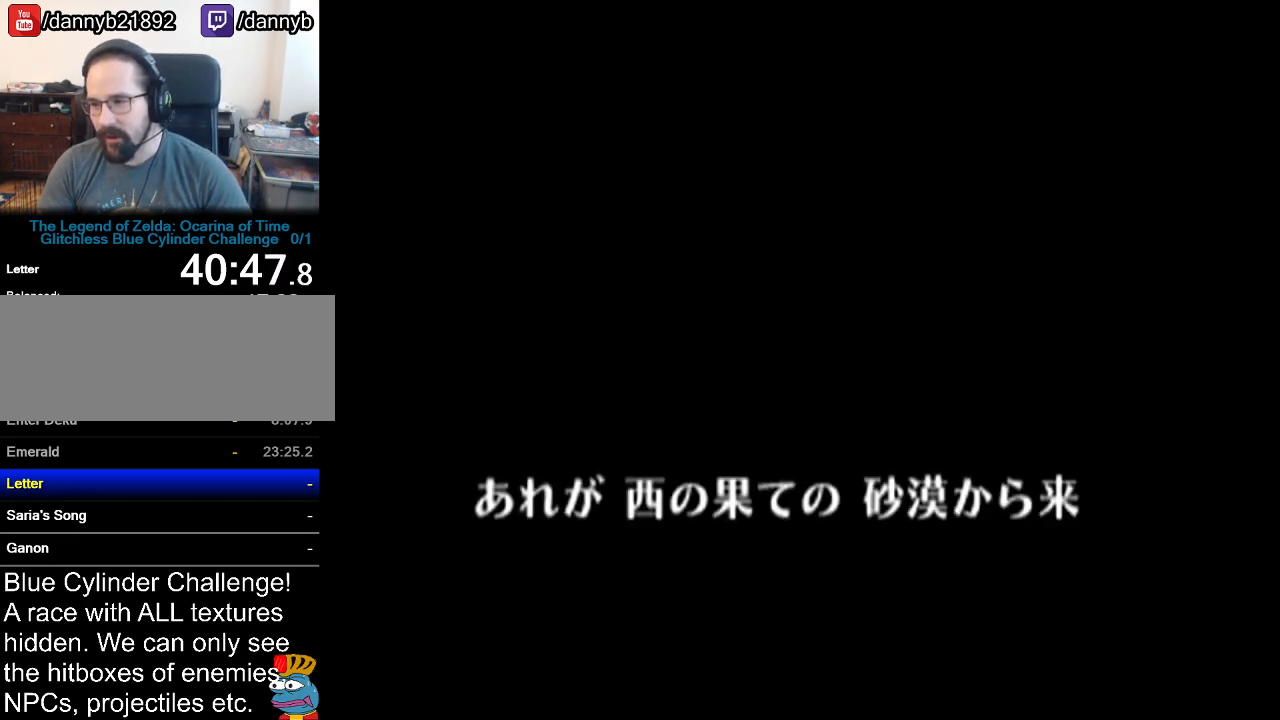
{"buttons": ["A"], "left_stick": "center", "events": [[16, "A", "up"], [16, "B", "down"], [50, "B", "up"], [83, "A", "down"], [100, "A", "up"], [133, "B", "down"], [166, "B", "up"], [200, "A", "down"], [266, "A", "up"], [266, "B", "down"], [317, "A", "down"], [317, "B", "up"], [350, "A", "up"], [383, "B", "down"], [450, "A", "down"], [450, "B", "up"]]}
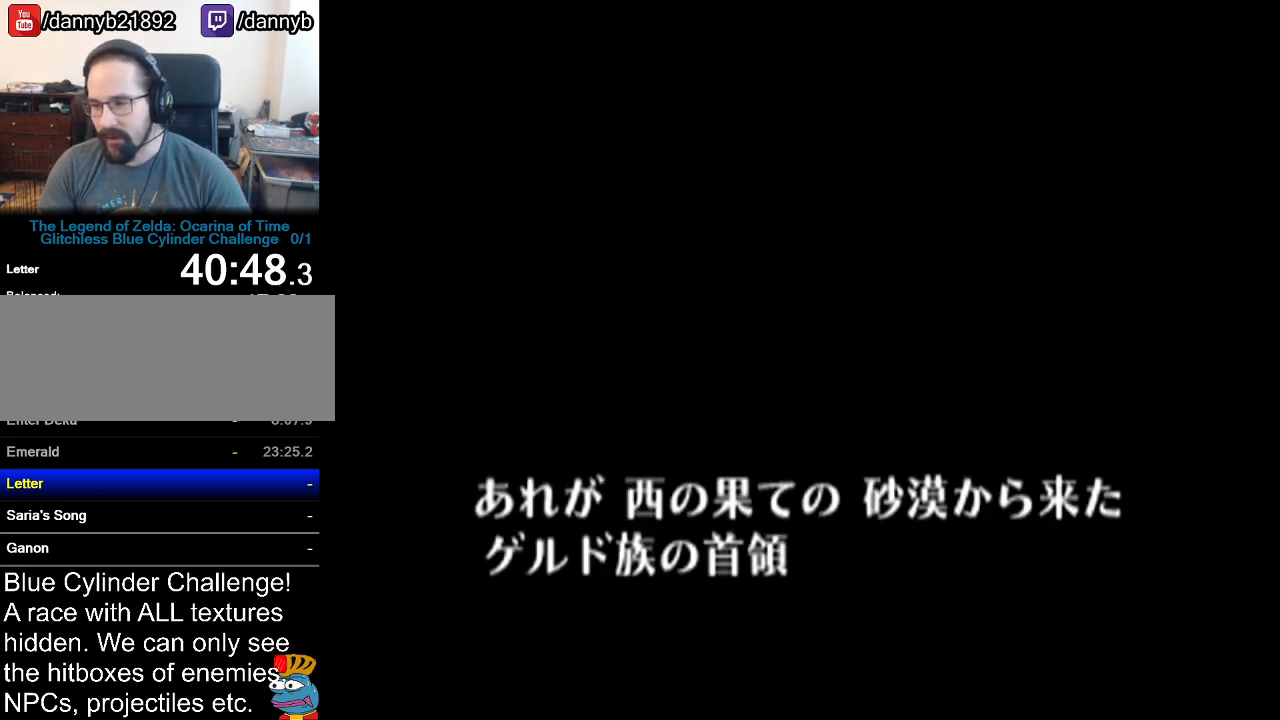
{"buttons": ["A"], "left_stick": "center", "events": [[17, "A", "up"], [17, "B", "down"], [33, "B", "up"], [67, "A", "down"], [134, "A", "up"], [134, "B", "down"], [200, "A", "down"], [200, "B", "up"], [267, "A", "up"], [267, "B", "down"], [300, "B", "up"], [334, "A", "down"], [350, "A", "up"], [384, "B", "down"], [450, "A", "down"], [450, "B", "up"]]}
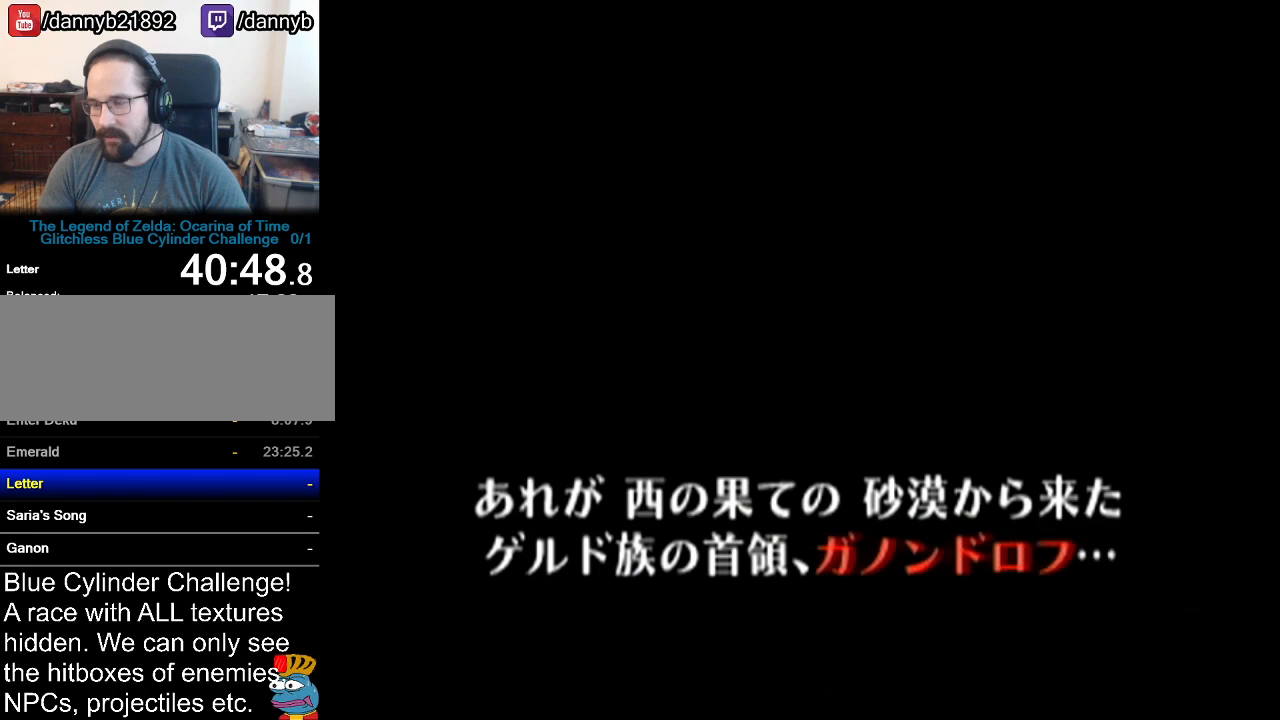
{"buttons": [], "left_stick": "center", "events": [[16, "A", "up"], [16, "B", "down"], [33, "B", "up"], [83, "A", "down"], [100, "A", "up"], [133, "B", "down"], [166, "B", "up"], [200, "A", "down"], [266, "A", "up"], [266, "B", "down"], [283, "B", "up"], [317, "A", "down"], [350, "A", "up"], [350, "B", "down"], [450, "A", "down"], [450, "B", "up"], [483, "A", "up"]]}
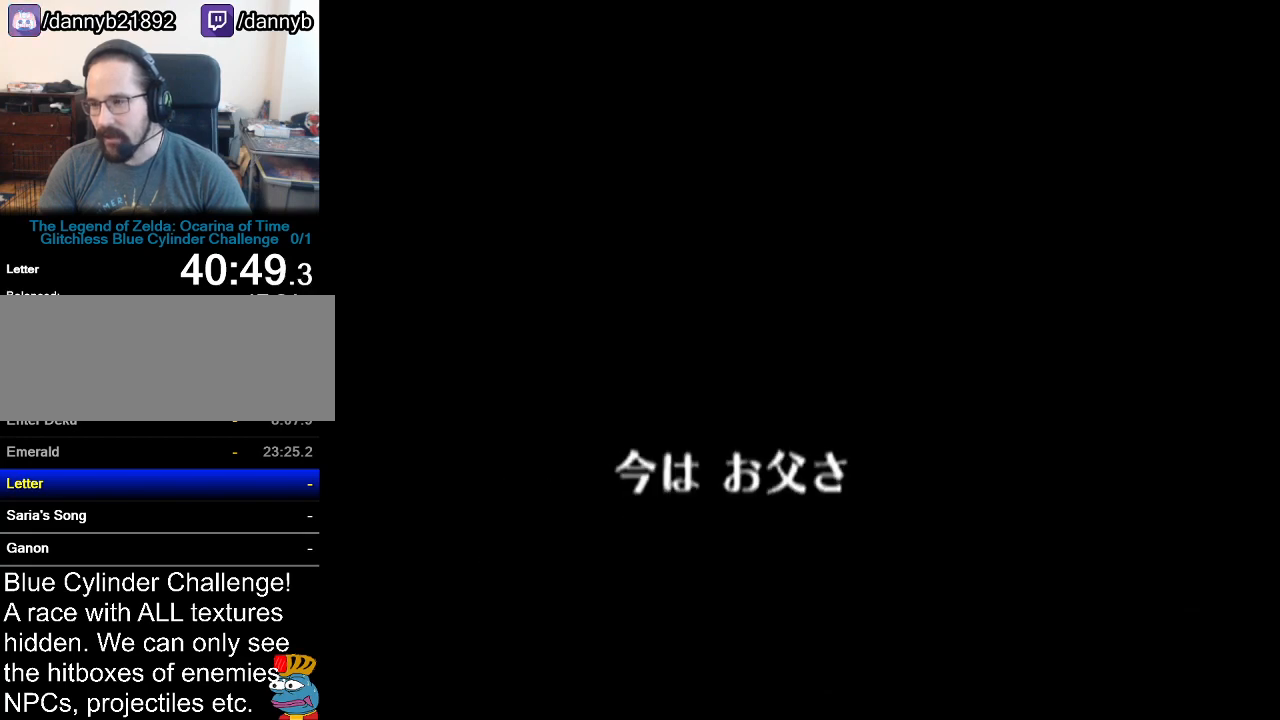
{"buttons": ["A"], "left_stick": "center", "events": [[17, "B", "down"], [33, "B", "up"], [67, "A", "down"], [100, "A", "up"], [134, "B", "down"], [200, "A", "down"], [200, "B", "up"], [267, "A", "up"], [267, "B", "down"], [284, "B", "up"], [334, "A", "down"], [384, "A", "up"], [417, "B", "down"], [451, "A", "down"], [451, "B", "up"]]}
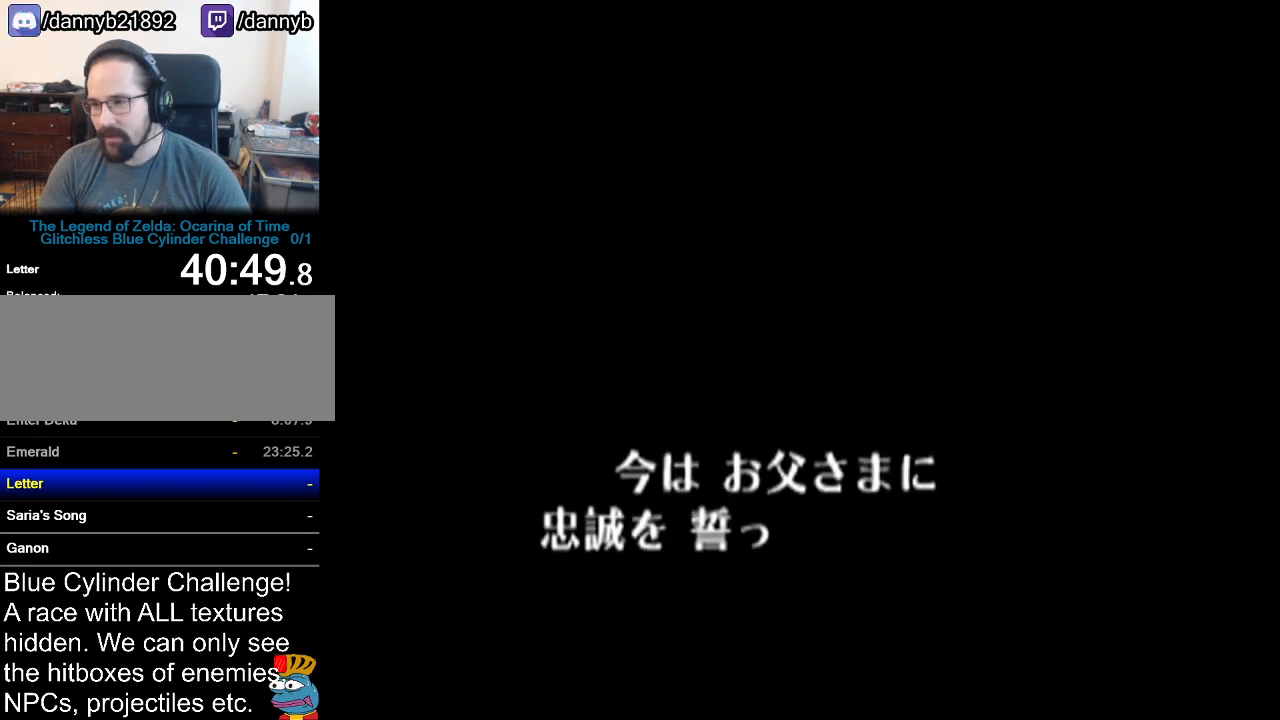
{"buttons": ["B"], "left_stick": "center", "events": [[16, "A", "up"], [16, "B", "down"], [33, "B", "up"], [66, "A", "down"], [133, "A", "up"], [133, "B", "down"], [200, "A", "down"], [200, "B", "up"], [250, "A", "up"], [250, "B", "down"], [333, "A", "down"], [333, "B", "up"], [383, "A", "up"], [383, "B", "down"], [450, "A", "down"], [450, "B", "up"], [500, "A", "up"], [500, "B", "down"]]}
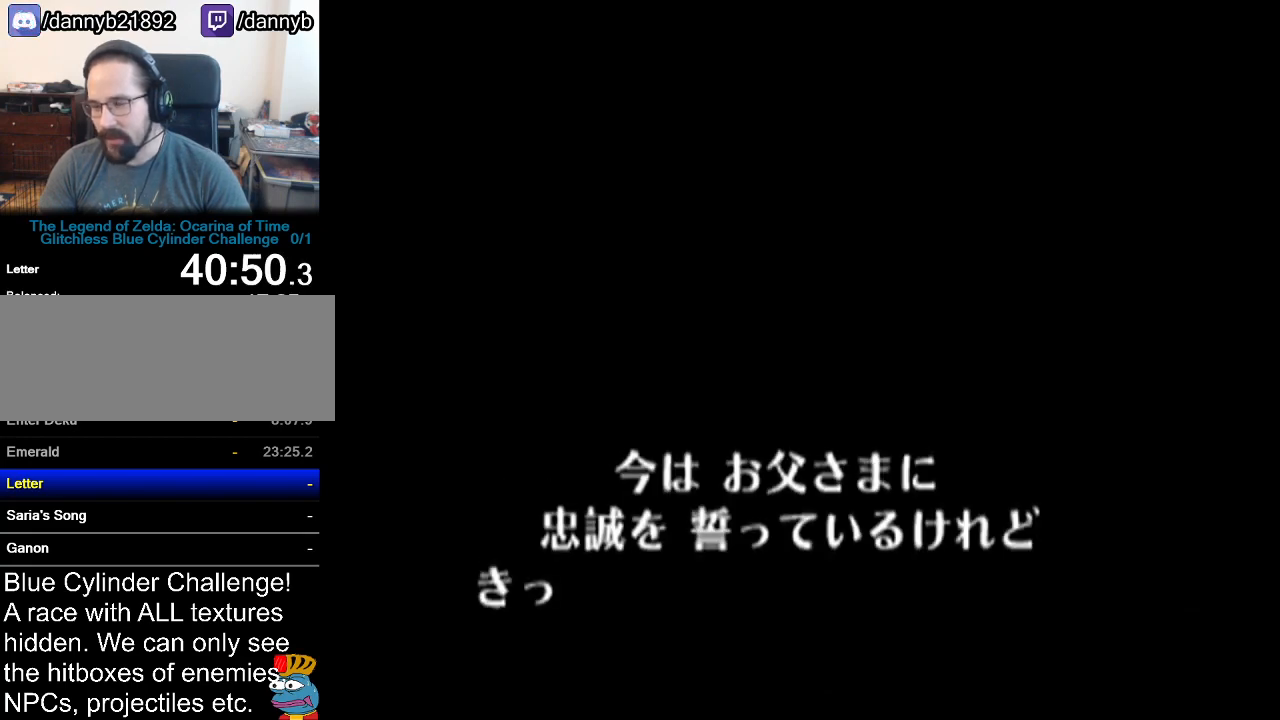
{"buttons": ["B"], "left_stick": "center", "events": [[83, "A", "down"], [83, "B", "up"], [100, "A", "up"], [167, "B", "down"], [200, "A", "down"], [200, "B", "up"], [250, "A", "up"], [250, "B", "down"], [317, "B", "up"], [384, "B", "down"], [450, "A", "down"], [450, "B", "up"], [501, "A", "up"], [501, "B", "down"]]}
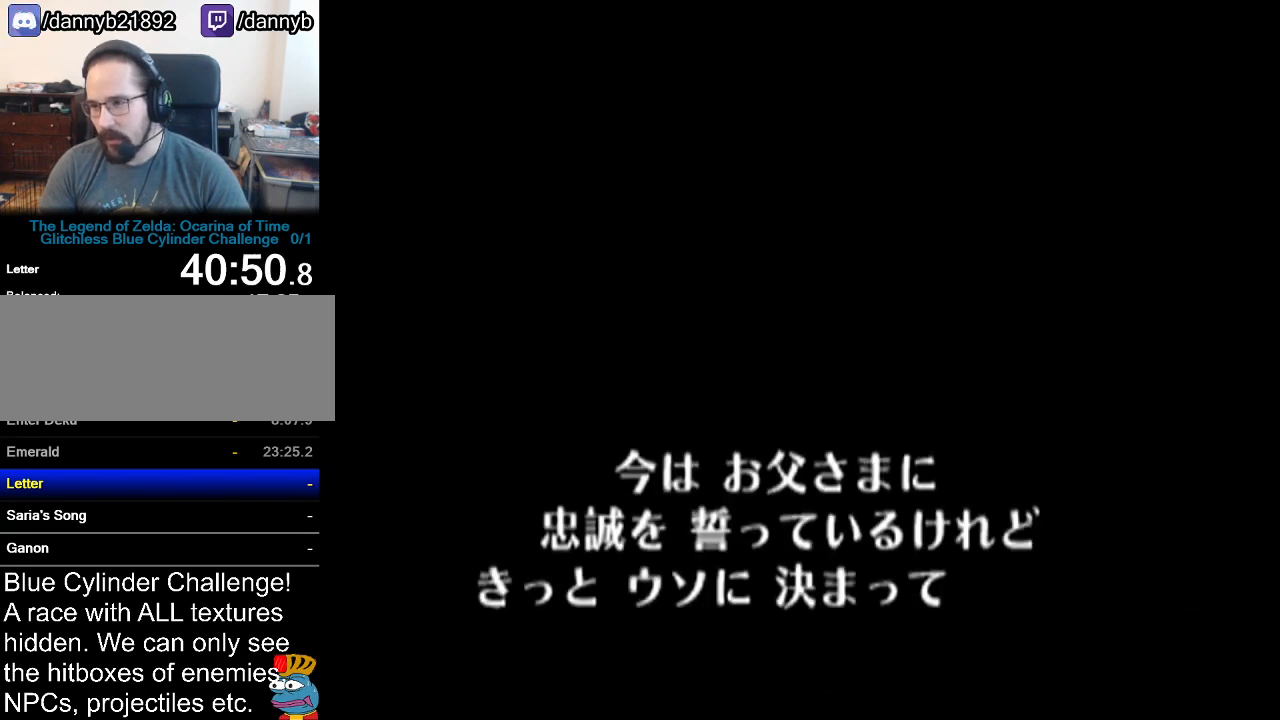
{"buttons": ["Z"], "left_stick": "center", "events": [[66, "A", "down"], [66, "B", "up"], [133, "A", "up"], [133, "B", "down"], [200, "A", "down"], [200, "B", "up"], [266, "A", "up"], [266, "B", "down"], [317, "A", "down"], [317, "B", "up"], [383, "A", "up"], [383, "B", "down"], [383, "Z", "down"], [450, "A", "down"], [450, "B", "up"], [467, "A", "up"]]}
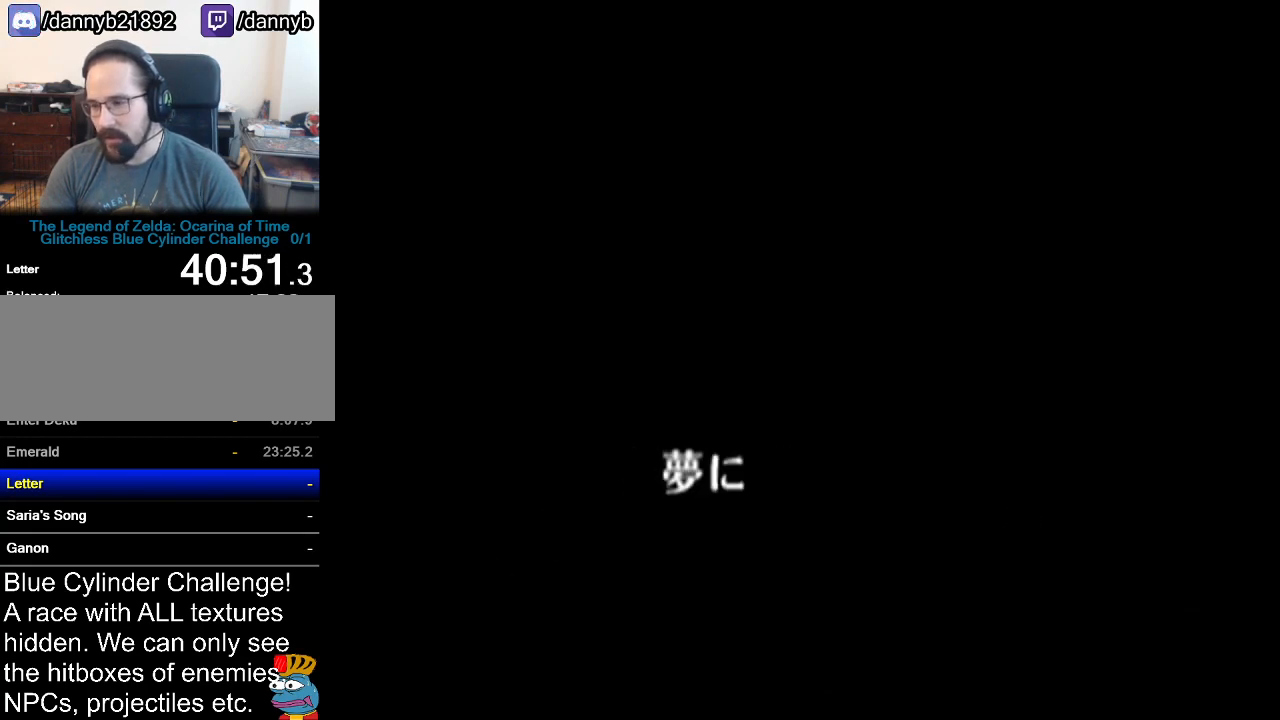
{"buttons": ["B", "Z"], "left_stick": "center", "events": [[33, "B", "down"], [67, "B", "up"], [134, "B", "down"], [167, "B", "up"], [200, "A", "down"], [234, "A", "up"], [250, "B", "down"], [284, "B", "up"], [334, "A", "down"], [384, "A", "up"], [384, "B", "down"], [451, "A", "down"], [451, "B", "up"], [501, "A", "up"], [501, "B", "down"]]}
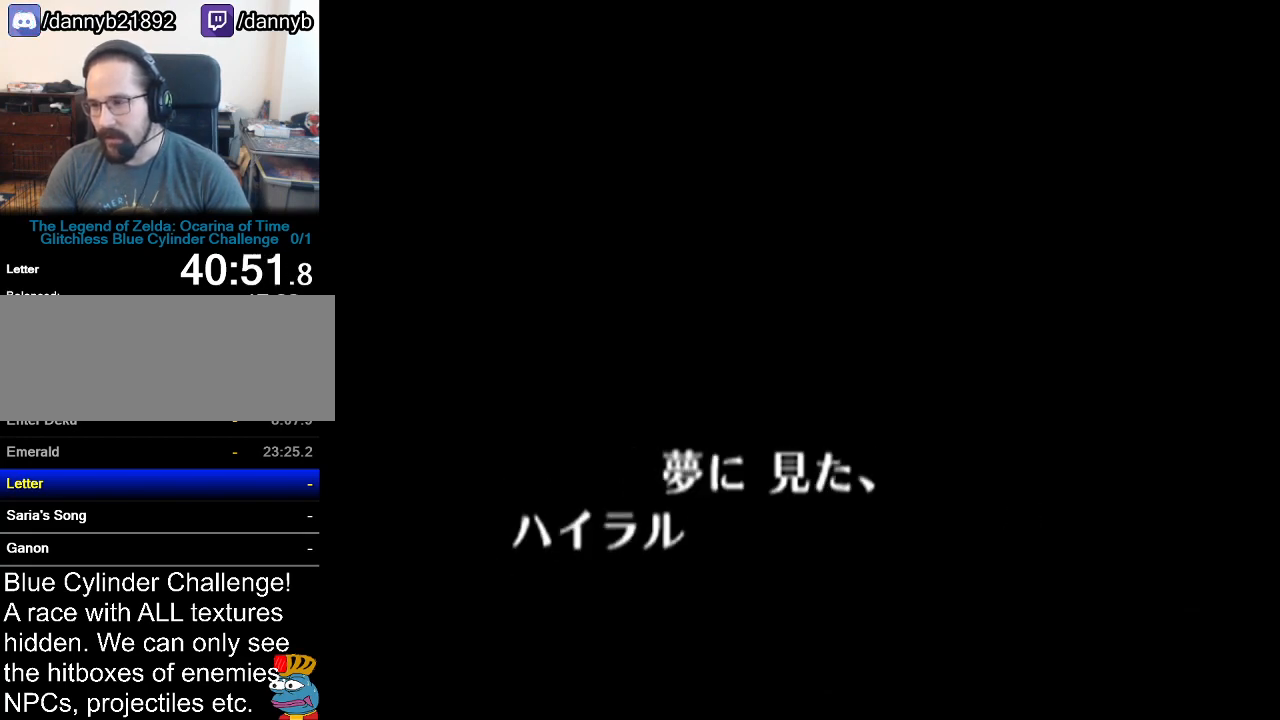
{"buttons": ["B", "Z"], "left_stick": "center", "events": [[33, "B", "up"], [66, "A", "down"], [100, "Z", "up"], [133, "A", "up"], [133, "B", "down"], [166, "B", "up"], [166, "Z", "down"], [200, "A", "down"], [216, "A", "up"], [216, "B", "down"], [283, "A", "down"], [283, "B", "up"], [350, "A", "up"], [350, "B", "down"], [417, "A", "down"], [417, "B", "up"], [467, "A", "up"], [467, "B", "down"]]}
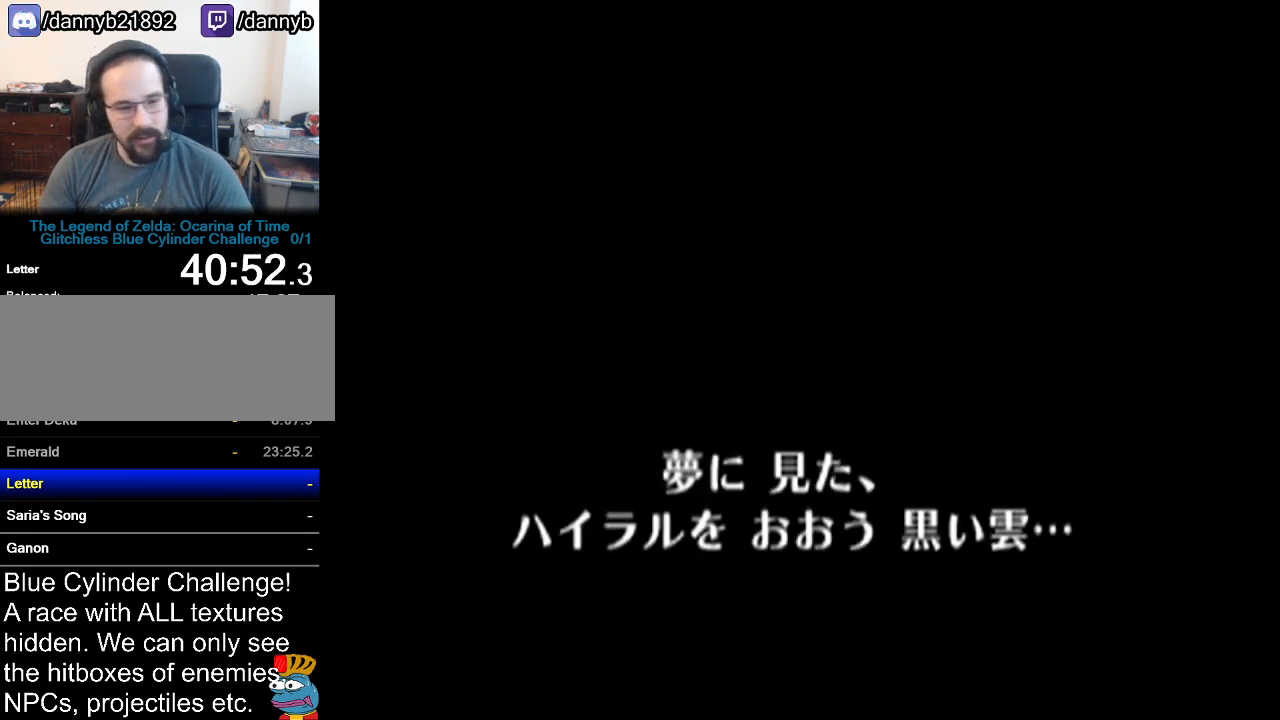
{"buttons": ["B"], "left_stick": "center", "events": [[33, "A", "down"], [33, "B", "up"], [67, "Z", "up"], [100, "A", "up"], [100, "B", "down"], [167, "A", "down"], [167, "B", "up"], [167, "Z", "down"], [184, "Z", "up"], [217, "A", "up"], [217, "B", "down"], [284, "A", "down"], [284, "B", "up"], [350, "A", "up"], [384, "B", "down"], [417, "B", "up"], [450, "A", "down"], [484, "A", "up"], [484, "B", "down"]]}
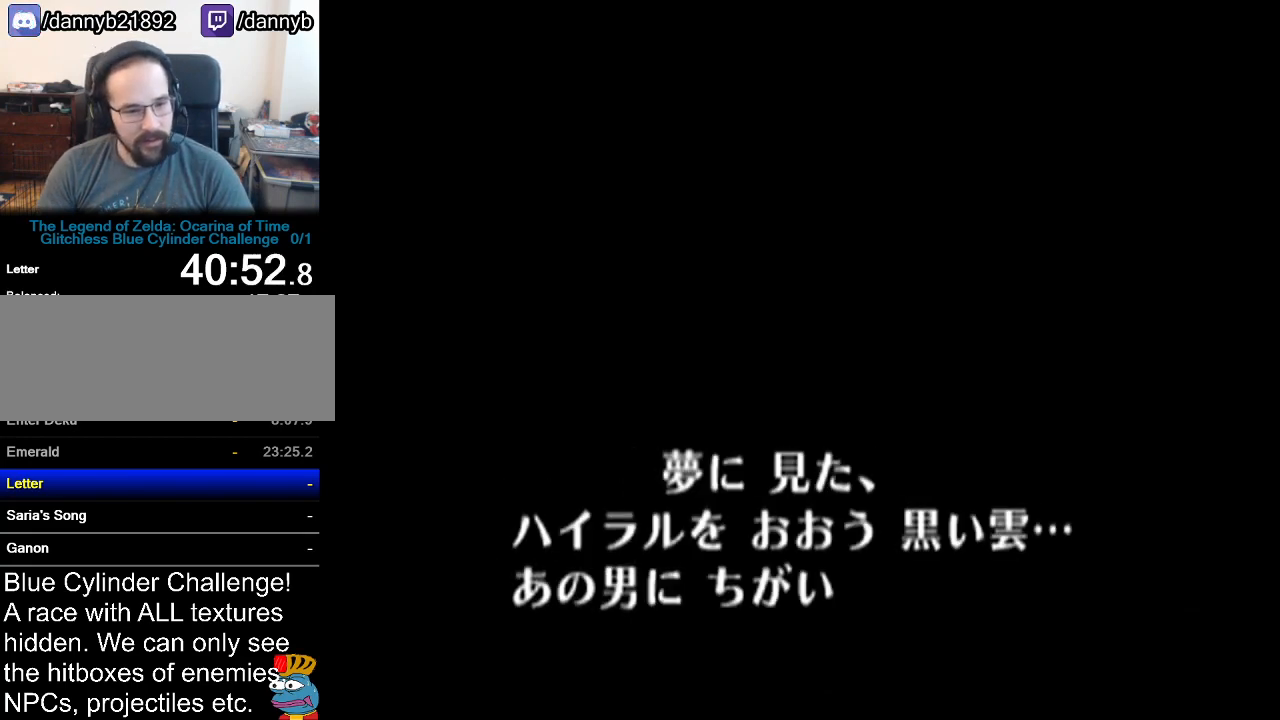
{"buttons": [], "left_stick": "center", "events": [[33, "A", "down"], [33, "B", "up"], [100, "A", "up"], [100, "B", "down"], [166, "B", "up"], [200, "A", "down"], [216, "A", "up"], [216, "B", "down"], [283, "A", "down"], [283, "B", "up"], [383, "A", "up"], [383, "B", "down"], [417, "B", "up"], [433, "A", "down"], [483, "A", "up"]]}
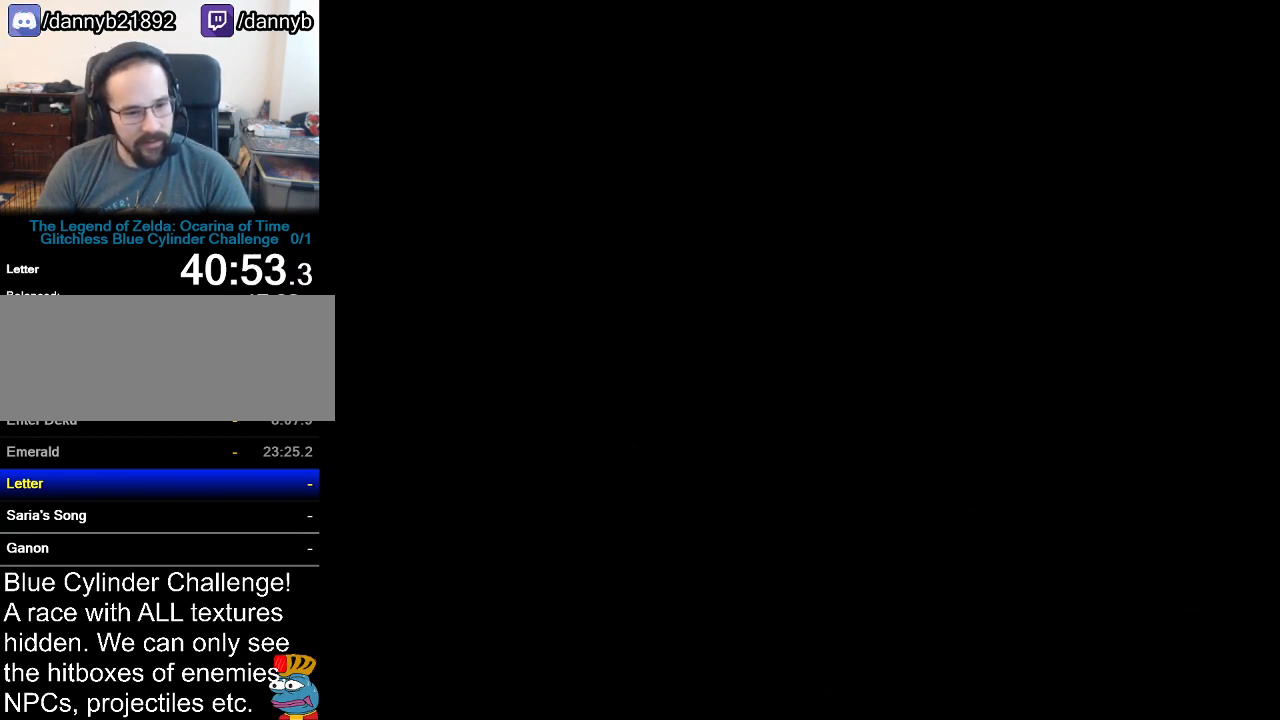
{"buttons": [], "left_stick": "center", "events": [[17, "B", "down"], [50, "B", "up"], [84, "A", "down"], [151, "A", "up"], [151, "B", "down"], [217, "A", "down"], [217, "B", "up"], [234, "Z", "down"], [267, "A", "up"], [267, "B", "down"], [301, "B", "up"], [334, "A", "down"], [367, "Z", "up"], [401, "A", "up"]]}
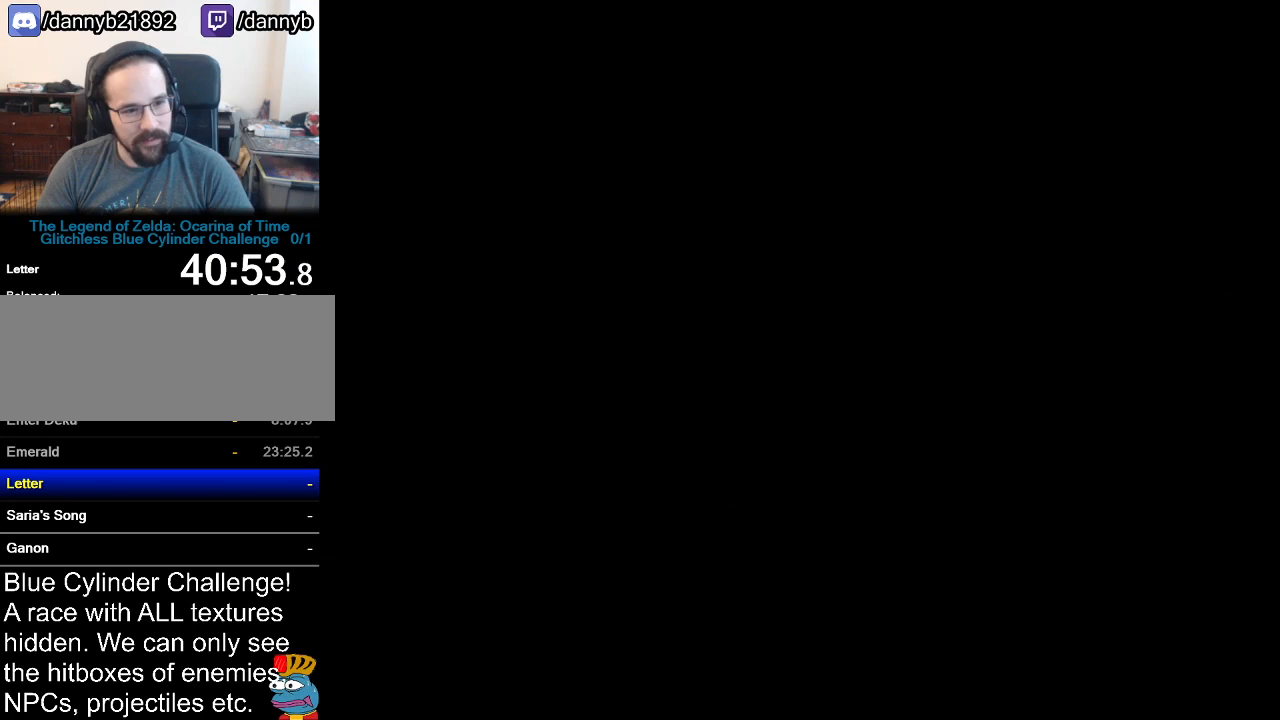
{"buttons": [], "left_stick": "center", "events": [[83, "B", "down"], [150, "A", "down"], [150, "B", "up"], [200, "A", "up"], [200, "B", "down"], [267, "Z", "down"], [300, "B", "up"], [300, "Z", "up"]]}
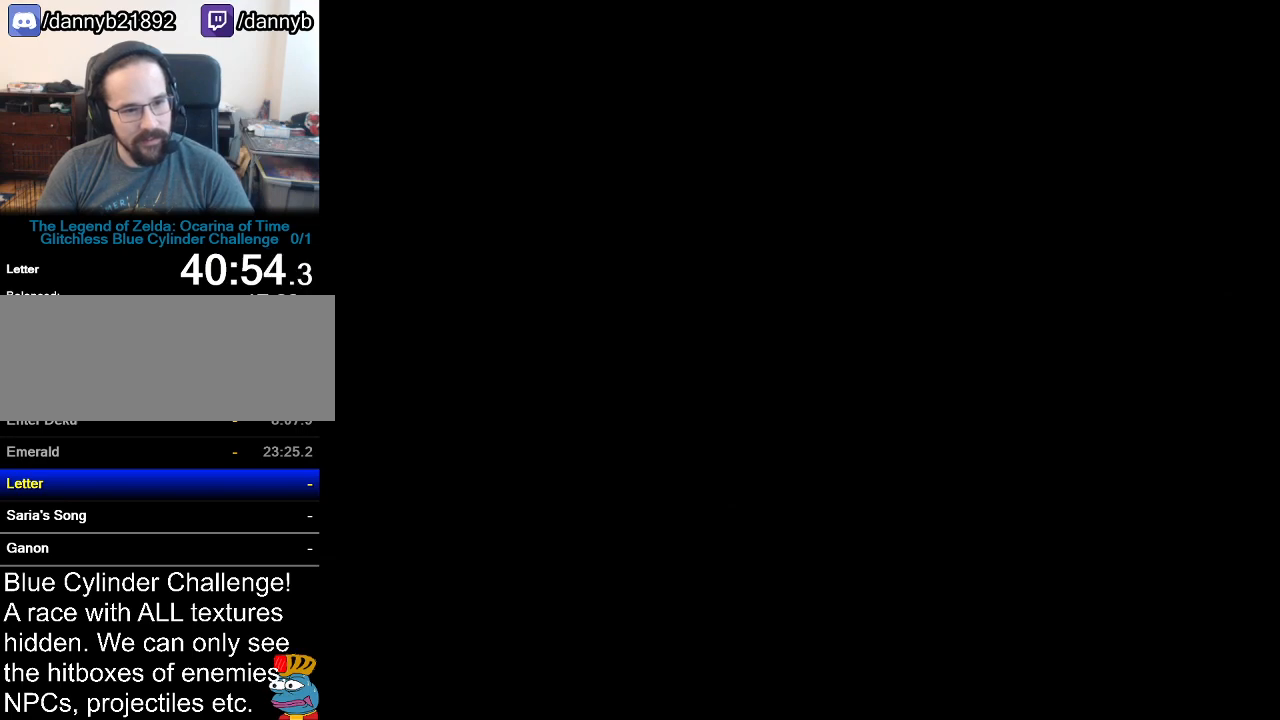
{"buttons": [], "left_stick": "center", "events": []}
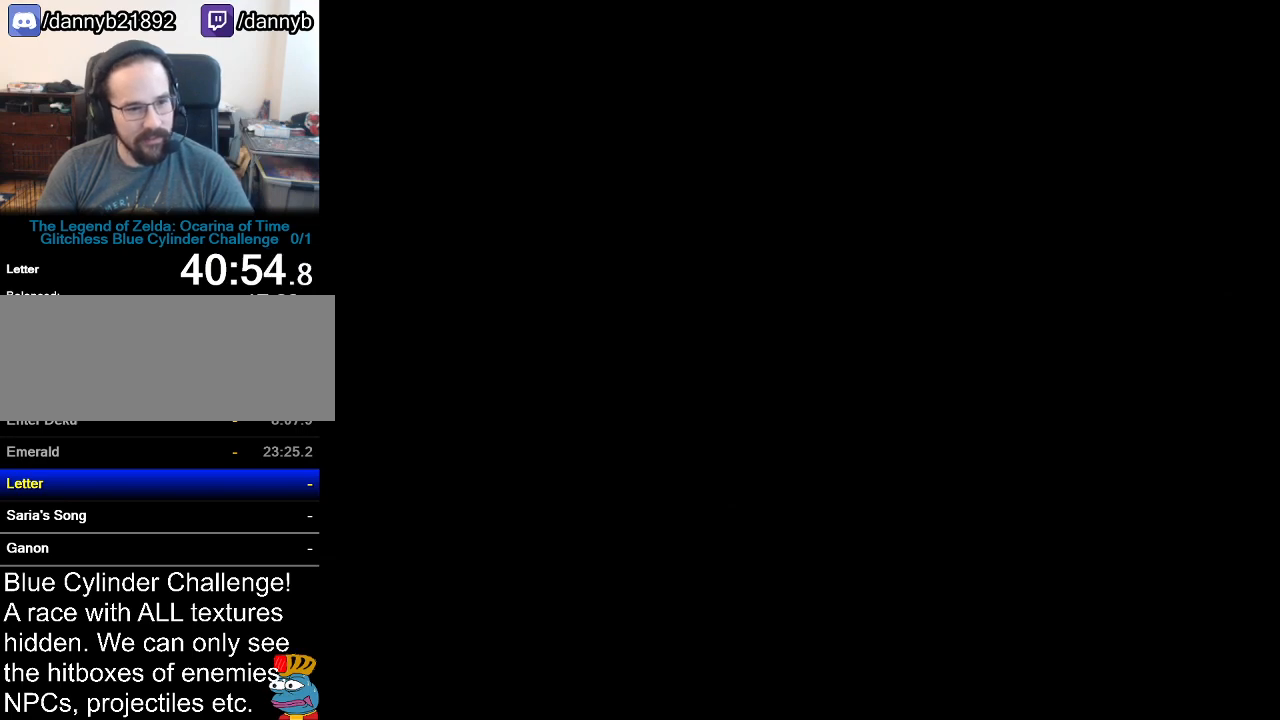
{"buttons": ["B"], "left_stick": "center", "events": [[50, "B", "down"], [117, "B", "up"], [150, "A", "down"], [200, "A", "up"], [200, "B", "down"], [267, "B", "up"], [367, "B", "down"], [400, "A", "down"], [400, "B", "up"], [467, "A", "up"], [467, "B", "down"]]}
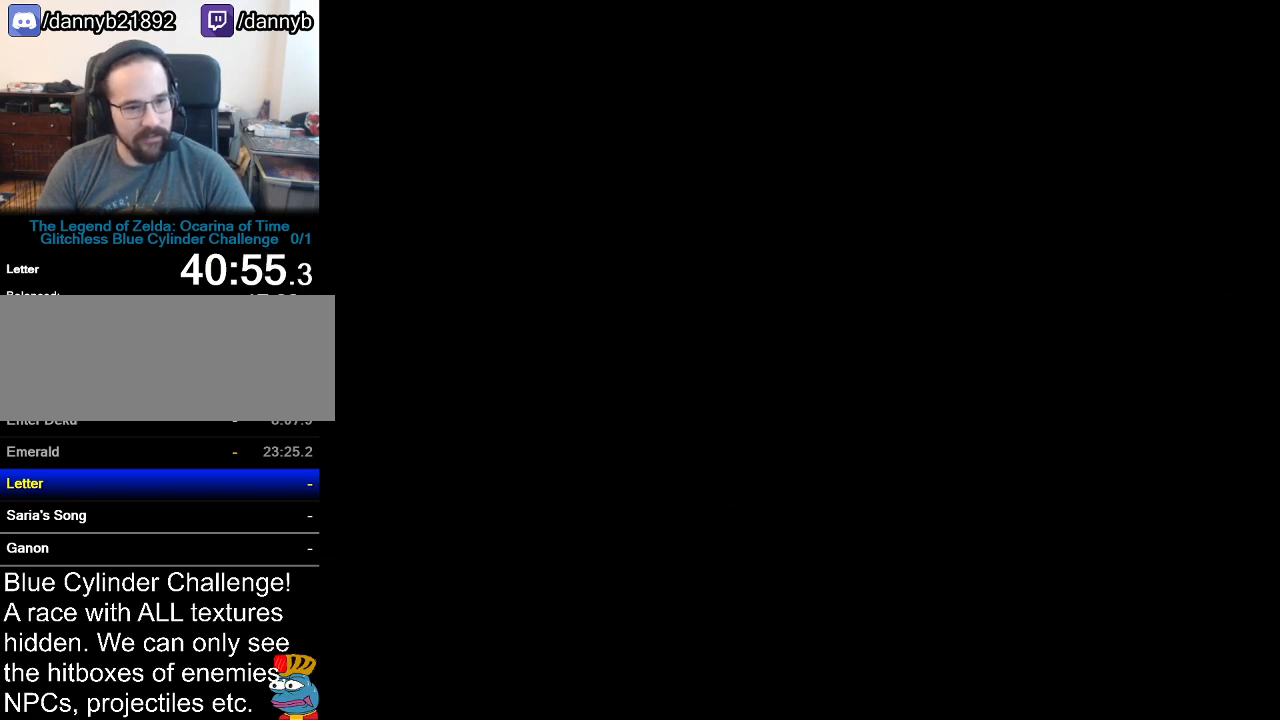
{"buttons": ["B"], "left_stick": "center", "events": [[17, "A", "down"], [17, "B", "up"], [84, "A", "up"], [84, "B", "down"], [151, "A", "down"], [151, "B", "up"], [234, "A", "up"], [234, "B", "down"], [284, "B", "up"], [301, "A", "down"], [367, "A", "up"], [367, "B", "down"], [434, "A", "down"], [434, "B", "up"], [484, "A", "up"], [484, "B", "down"]]}
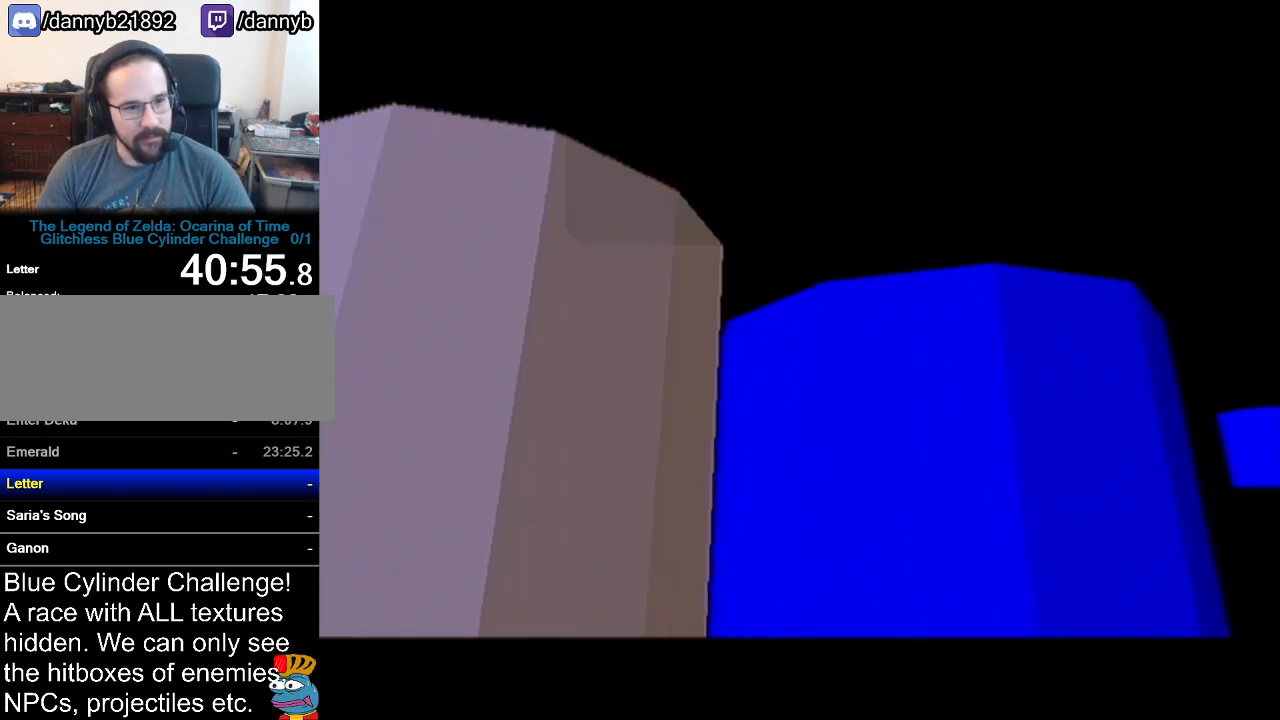
{"buttons": ["B"], "left_stick": "center", "events": [[17, "B", "up"], [83, "A", "down"], [117, "A", "up"], [117, "B", "down"], [167, "A", "down"], [167, "B", "up"], [233, "A", "up"], [267, "B", "down"], [300, "B", "up"], [334, "A", "down"], [400, "A", "up"], [400, "B", "down"], [417, "B", "up"], [450, "A", "down"], [484, "A", "up"], [484, "B", "down"]]}
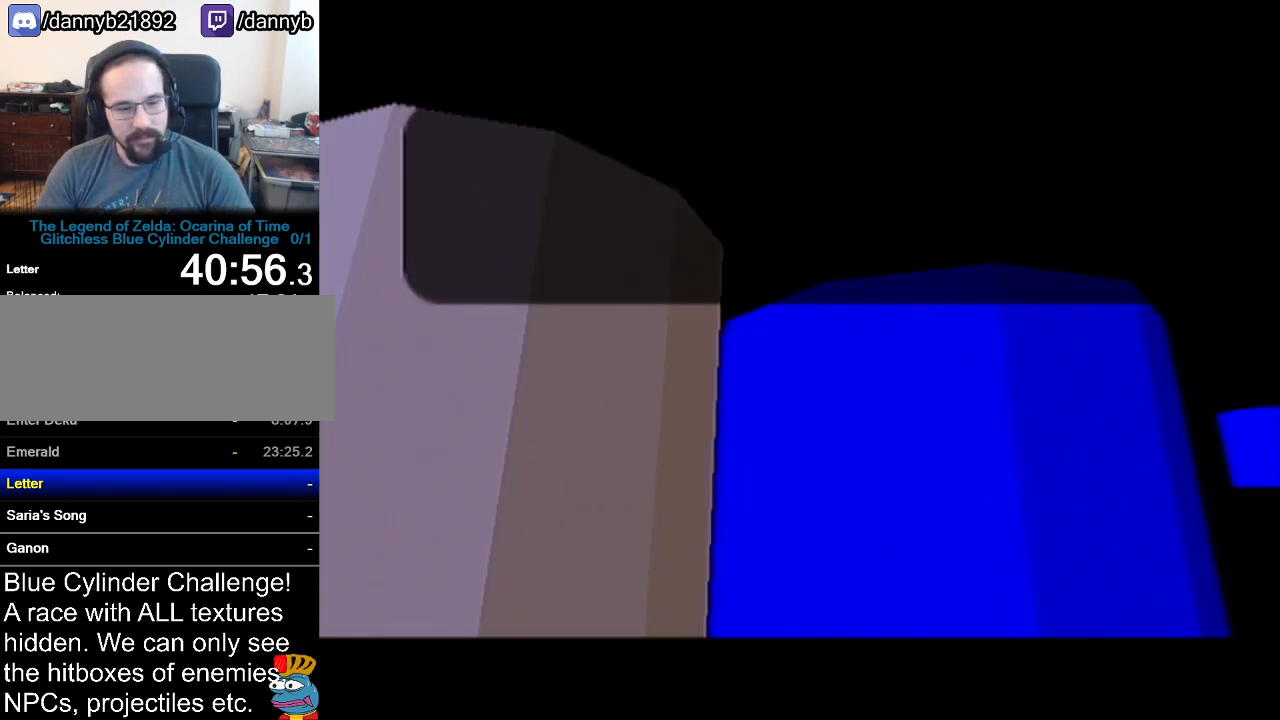
{"buttons": ["B"], "left_stick": "center", "events": [[17, "B", "up"], [50, "A", "down"], [117, "A", "up"], [117, "B", "down"], [184, "A", "down"], [184, "B", "up"], [234, "A", "up"], [234, "B", "down"], [301, "B", "up"], [334, "A", "down"], [367, "A", "up"], [367, "B", "down"], [417, "A", "down"], [417, "B", "up"], [484, "A", "up"], [484, "B", "down"]]}
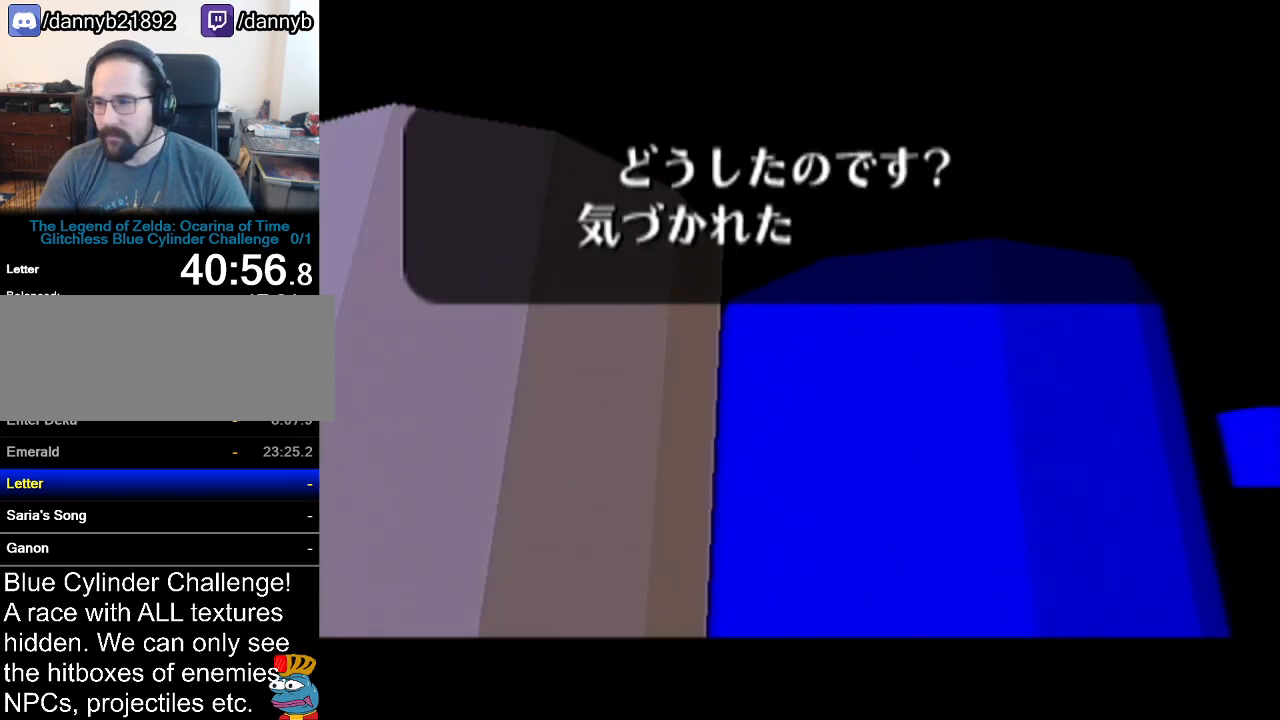
{"buttons": ["B"], "left_stick": "center", "events": [[17, "B", "up"], [50, "A", "down"], [117, "A", "up"], [117, "B", "down"], [167, "A", "down"], [167, "B", "up"], [200, "A", "up"], [233, "B", "down"], [267, "B", "up"], [300, "A", "down"], [334, "A", "up"], [367, "B", "down"], [417, "A", "down"], [417, "B", "up"], [484, "A", "up"], [484, "B", "down"]]}
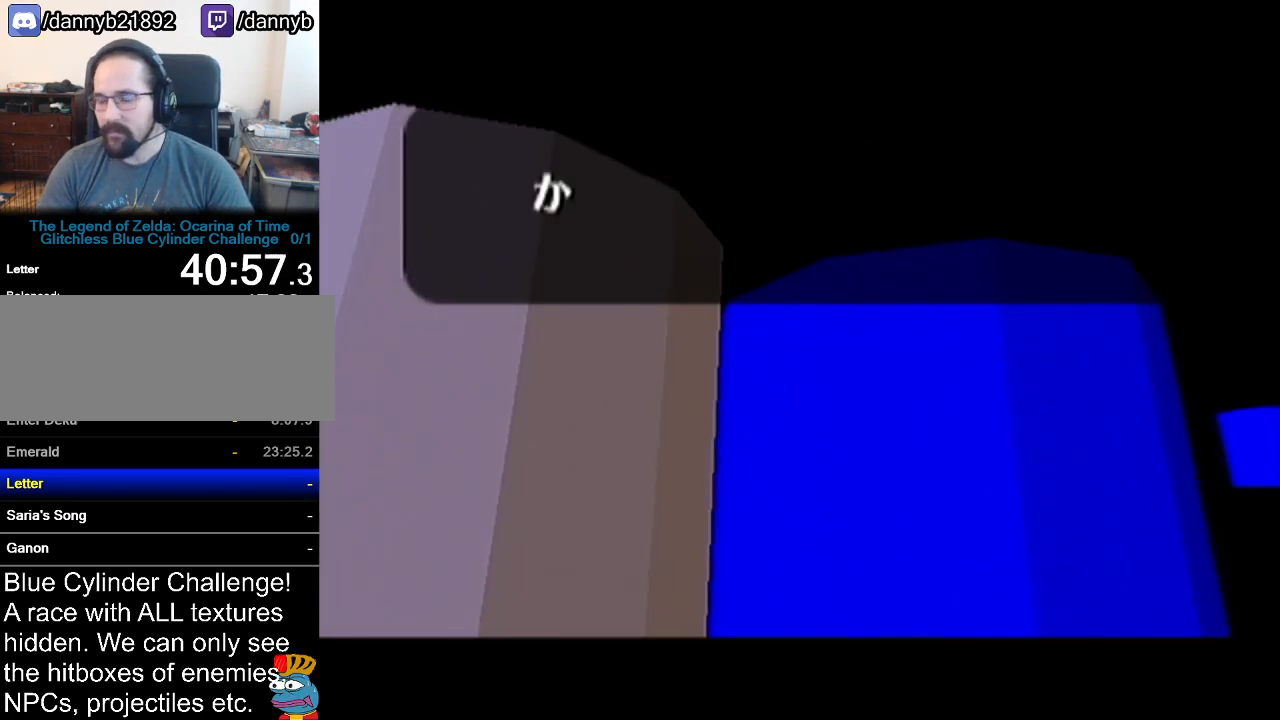
{"buttons": [], "left_stick": "center", "events": [[50, "A", "down"], [50, "B", "up"], [117, "A", "up"], [134, "B", "down"], [167, "A", "down"], [167, "B", "up"], [234, "A", "up"], [267, "B", "down"], [334, "A", "down"], [334, "B", "up"], [334, "Z", "down"], [401, "A", "up"], [401, "B", "down"], [401, "Z", "up"], [451, "A", "down"], [451, "B", "up"], [501, "A", "up"]]}